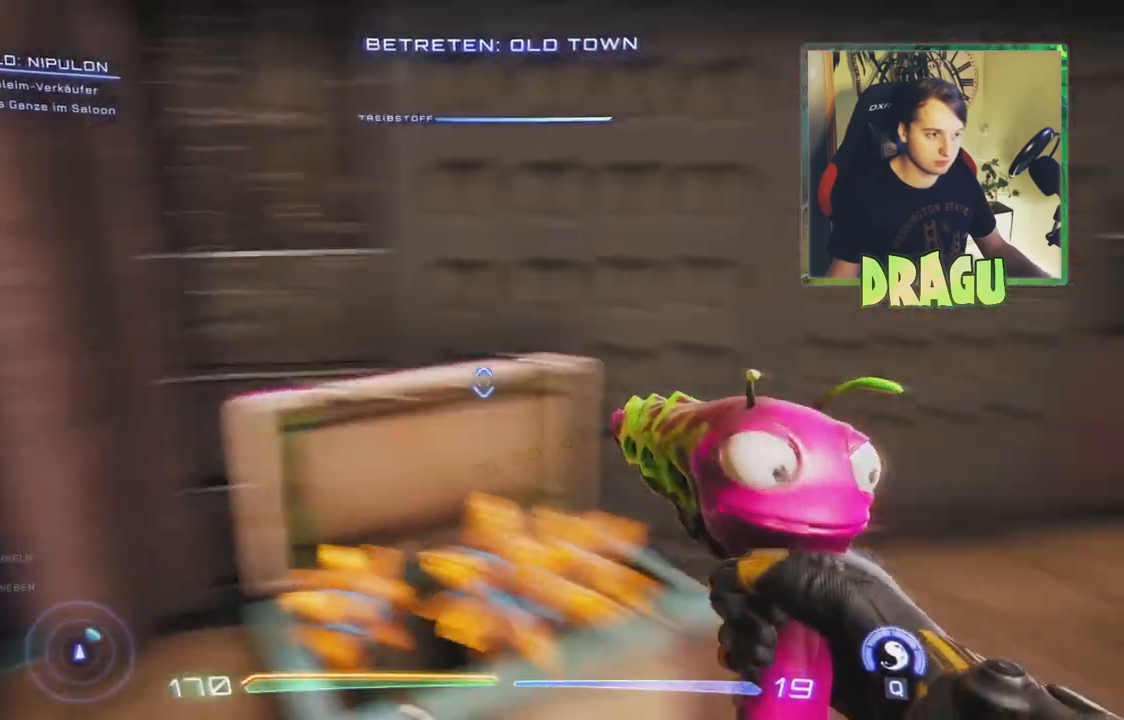
Gameplay with keyboard and mouse; each line is a JSON object with the keys and mouse buttons held at the frame after it. "events" lists presses ("down") and releases ("up") of "1", "2", "3", "4", "5", "a", "c", "ctrl", "d", "e", "f", "q", "r", "s", "shift", "space", "tab", "v", "w", "x", "z", "mouse_left", "mouse_wheel", "mouse_right", "mouse_mb4" and "mouse_mb5" between this image and that frame as [ms after this image, input, new state], when the widget could be followed in between. "mouse_left", "mouse_wheel", "mouse_right", "mouse_mb4", "mouse_mb5" = the "left", "wheel", "right", "mb4", "mb5" buttons of the "mouse" list. No other keys are recorded. "wheel" means that the mouse wheel is clicked or scrolled. Mouse movement is not recorded.
{"keys": ["a", "w"], "mouse": [], "events": [[284, "a", "down"]]}
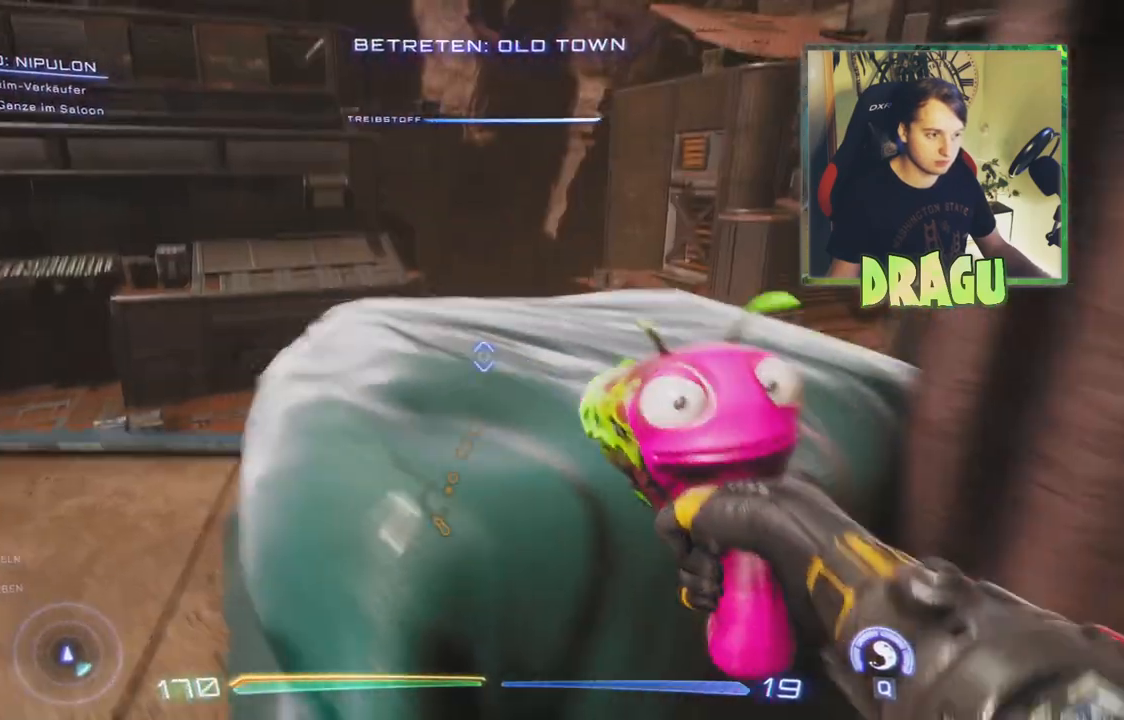
{"keys": ["a"], "mouse": [], "events": [[417, "w", "up"]]}
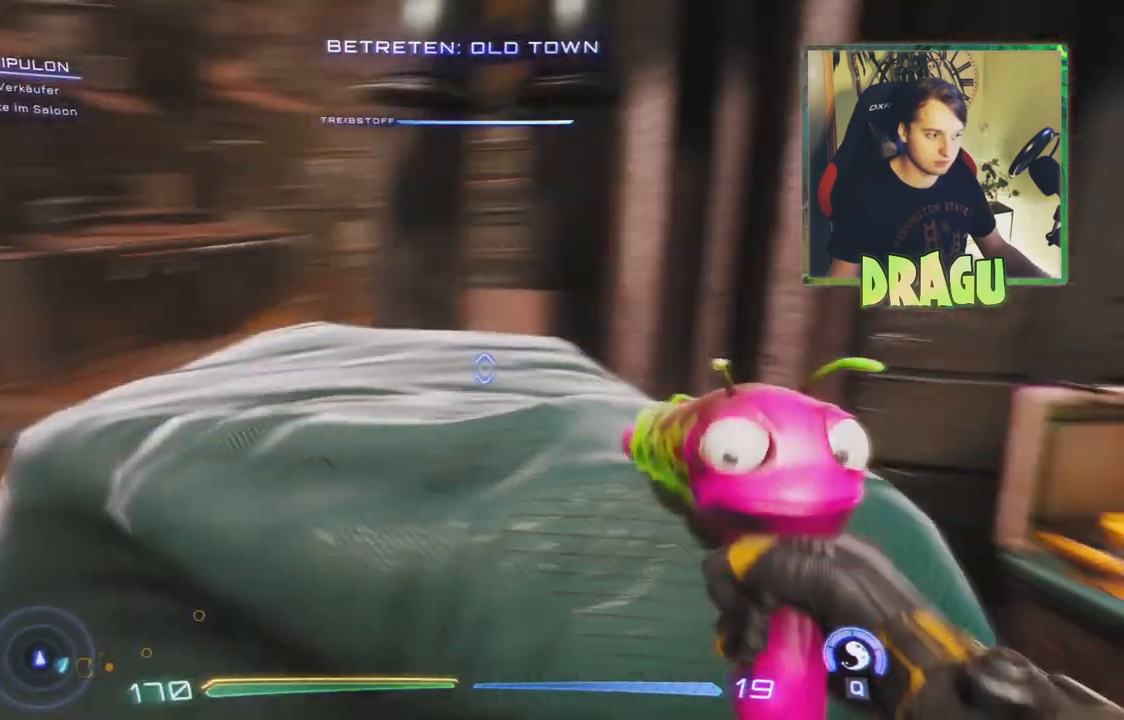
{"keys": ["a", "space", "w"], "mouse": [], "events": [[334, "space", "down"], [434, "w", "down"]]}
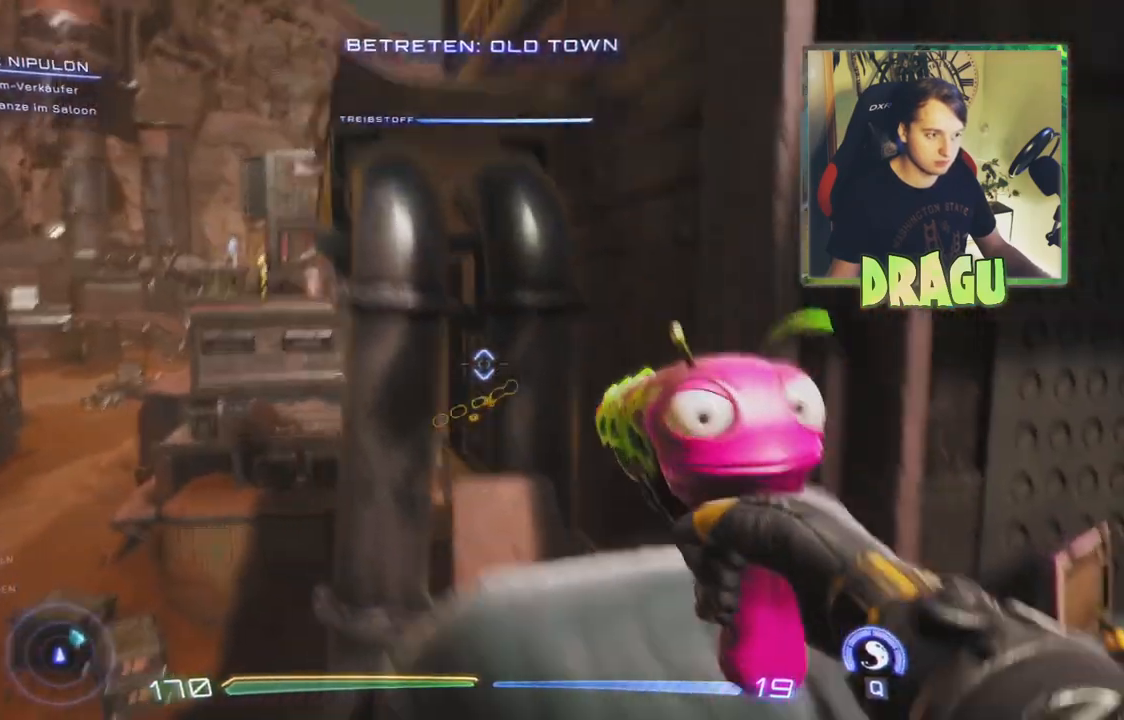
{"keys": ["space", "w"], "mouse": [], "events": [[33, "space", "up"], [417, "space", "down"], [434, "a", "up"]]}
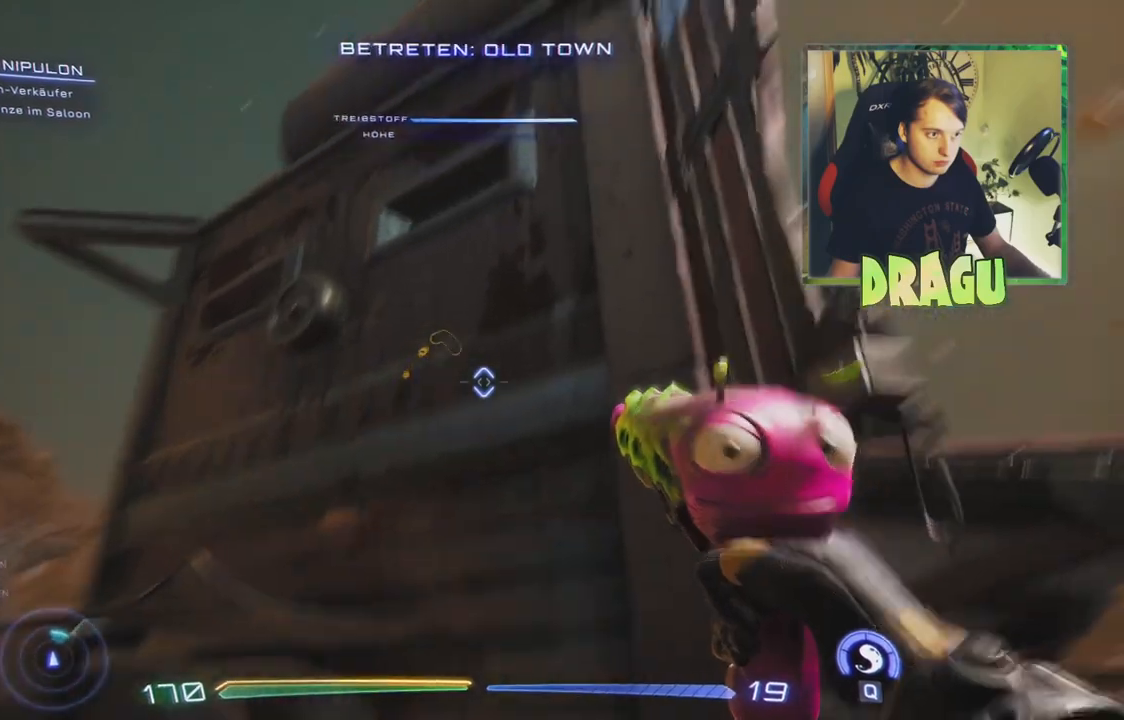
{"keys": ["space", "w"], "mouse": [], "events": []}
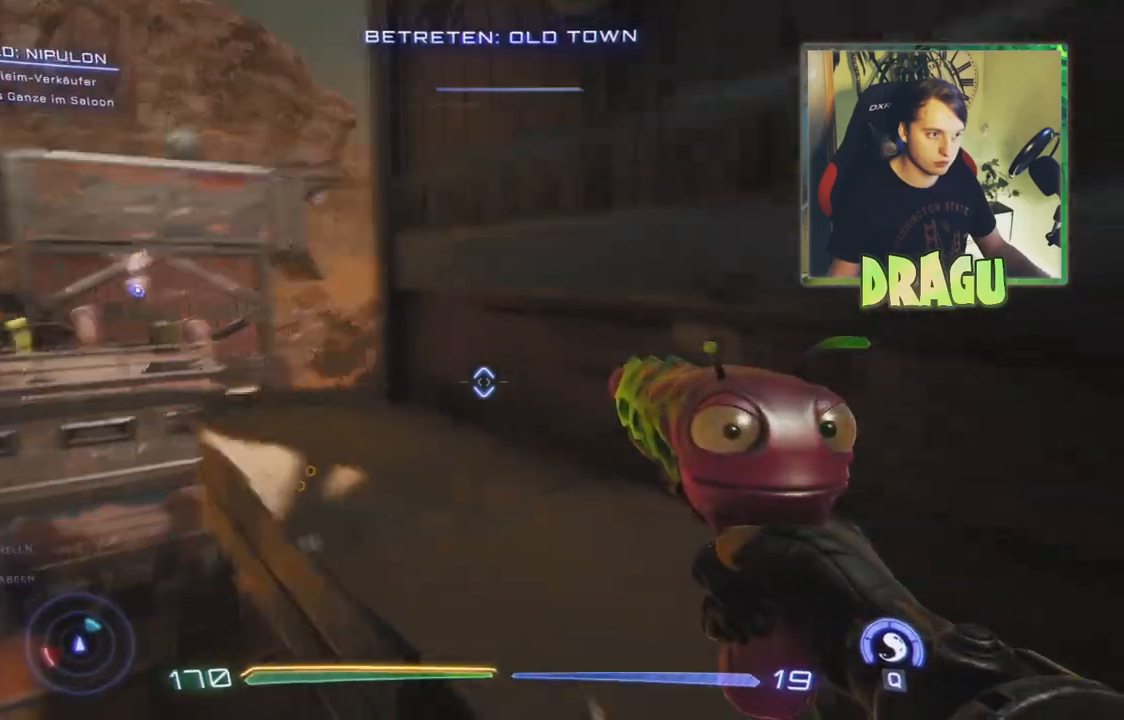
{"keys": ["space"], "mouse": [], "events": [[167, "space", "up"], [334, "w", "up"], [500, "space", "down"]]}
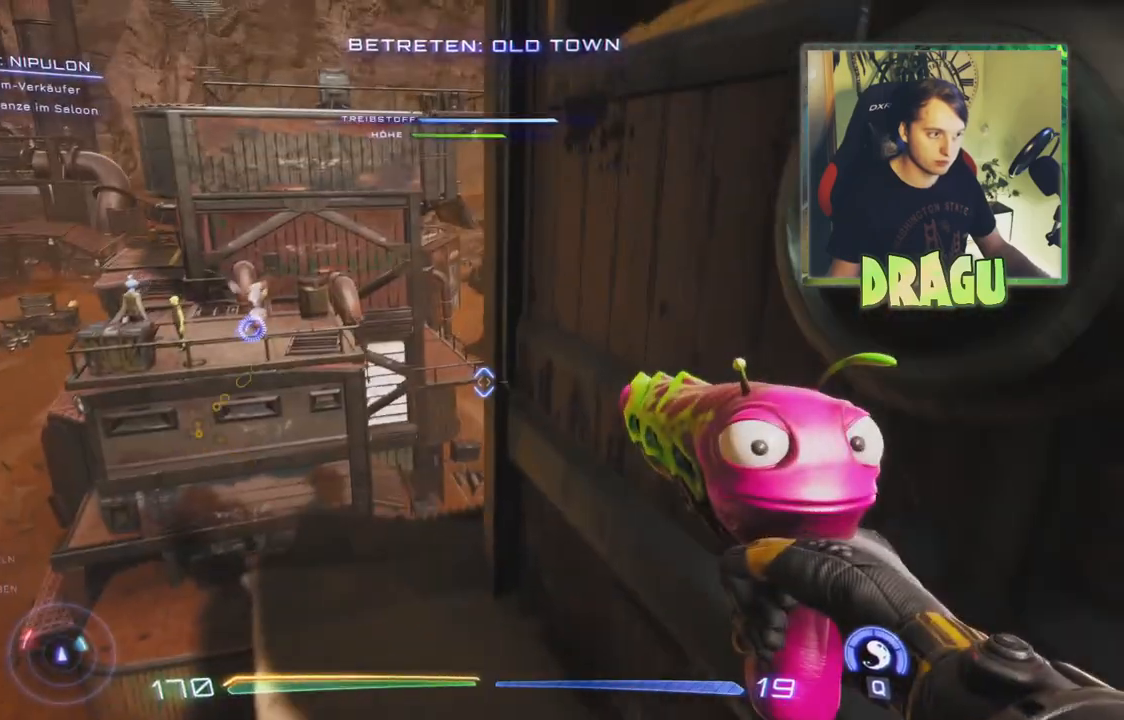
{"keys": ["a", "w"], "mouse": [], "events": [[101, "space", "up"], [101, "w", "down"], [384, "a", "down"]]}
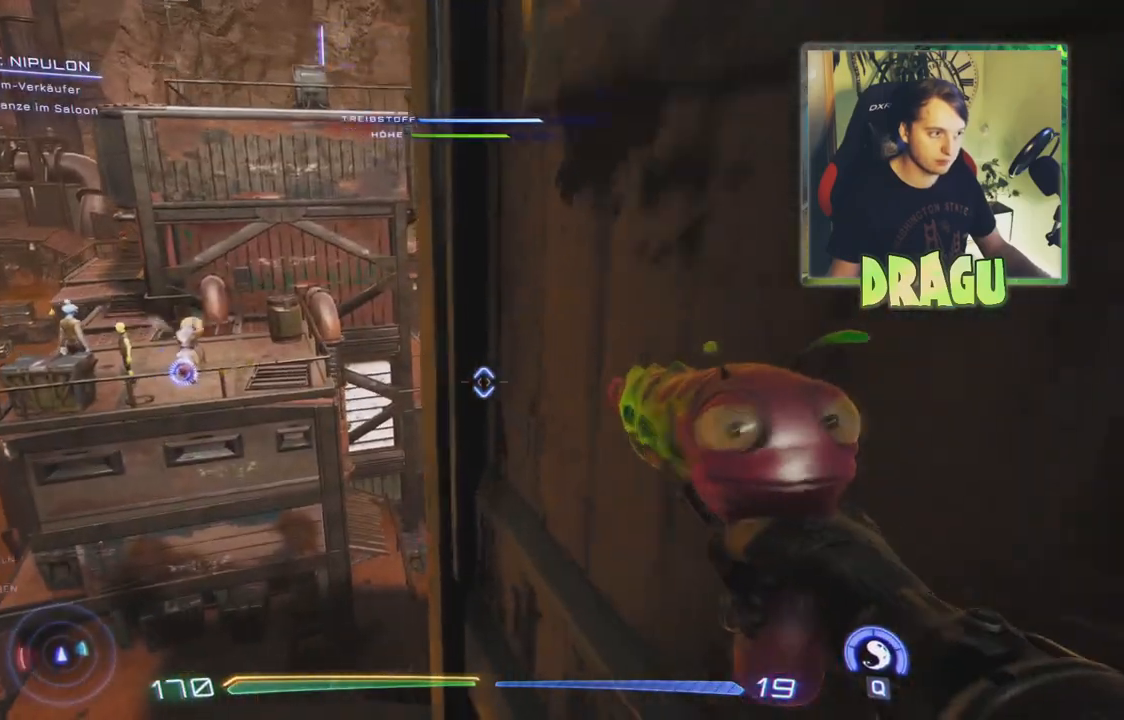
{"keys": ["a", "w"], "mouse": [], "events": []}
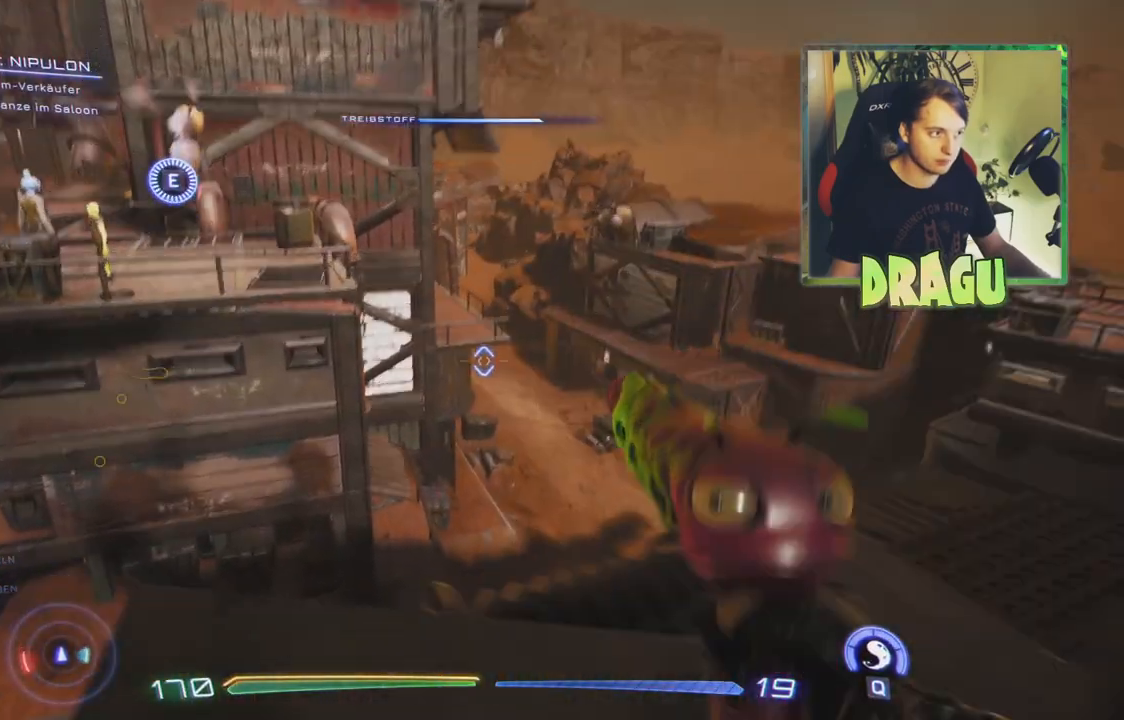
{"keys": ["a", "e", "w"], "mouse": [], "events": [[451, "e", "down"]]}
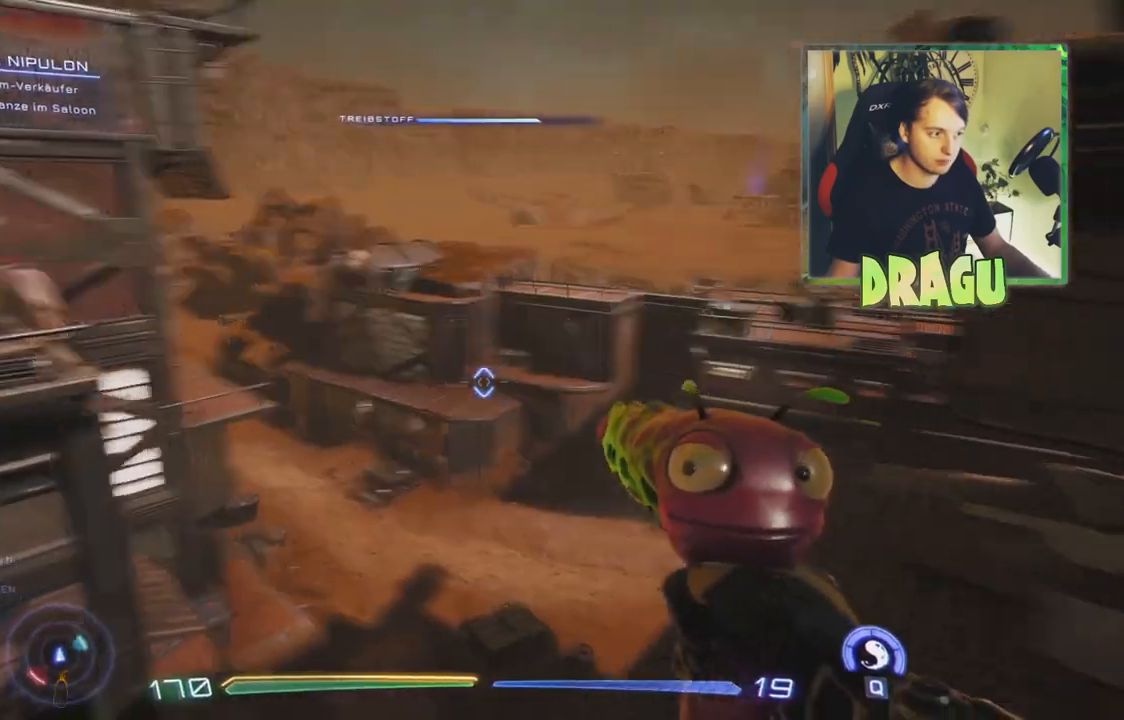
{"keys": ["w"], "mouse": [], "events": [[100, "e", "up"], [217, "a", "up"], [250, "e", "down"], [400, "e", "up"]]}
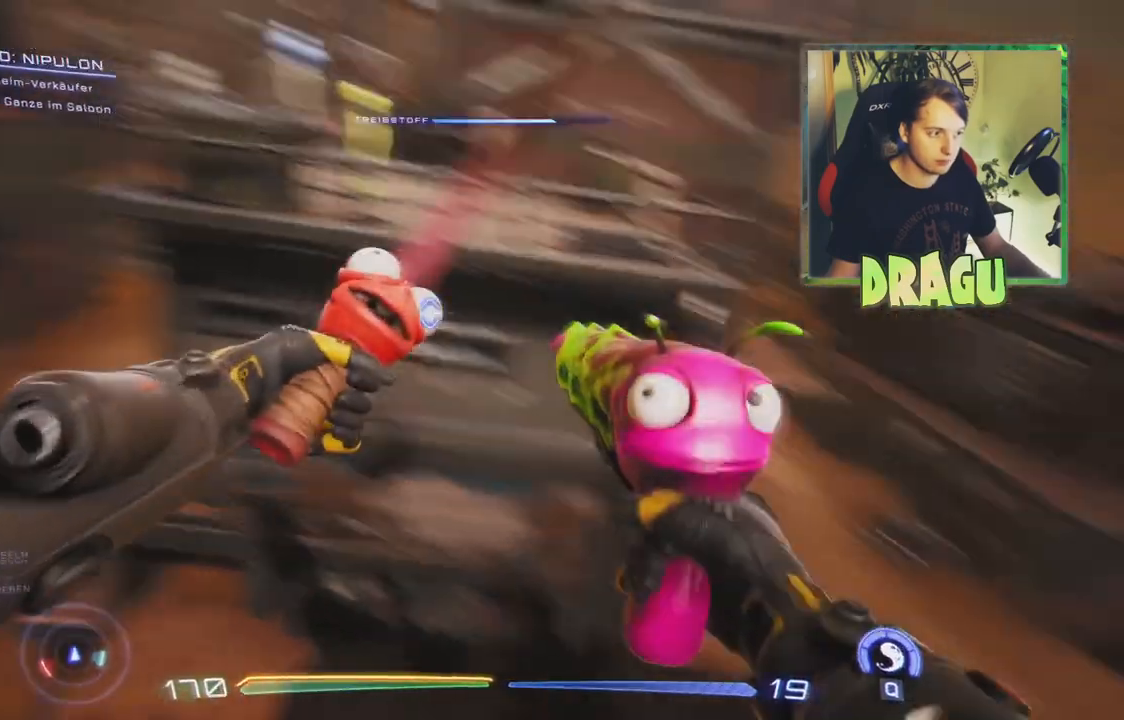
{"keys": ["d", "w"], "mouse": [], "events": [[317, "d", "down"]]}
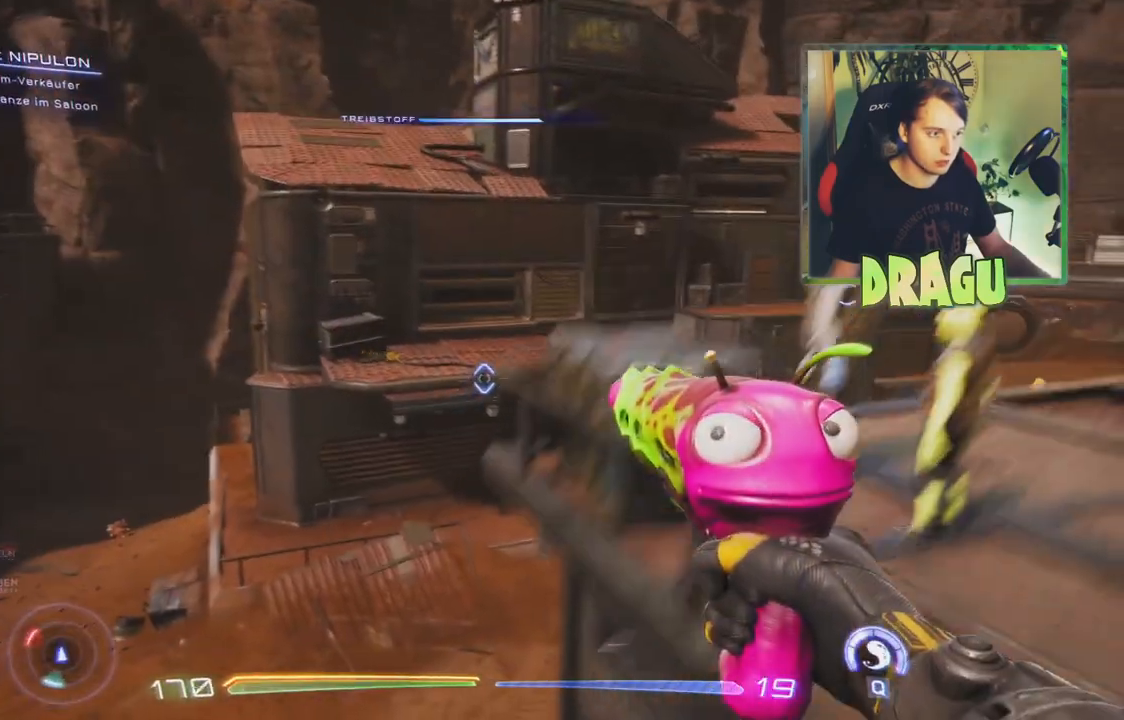
{"keys": ["d"], "mouse": [], "events": [[317, "w", "up"]]}
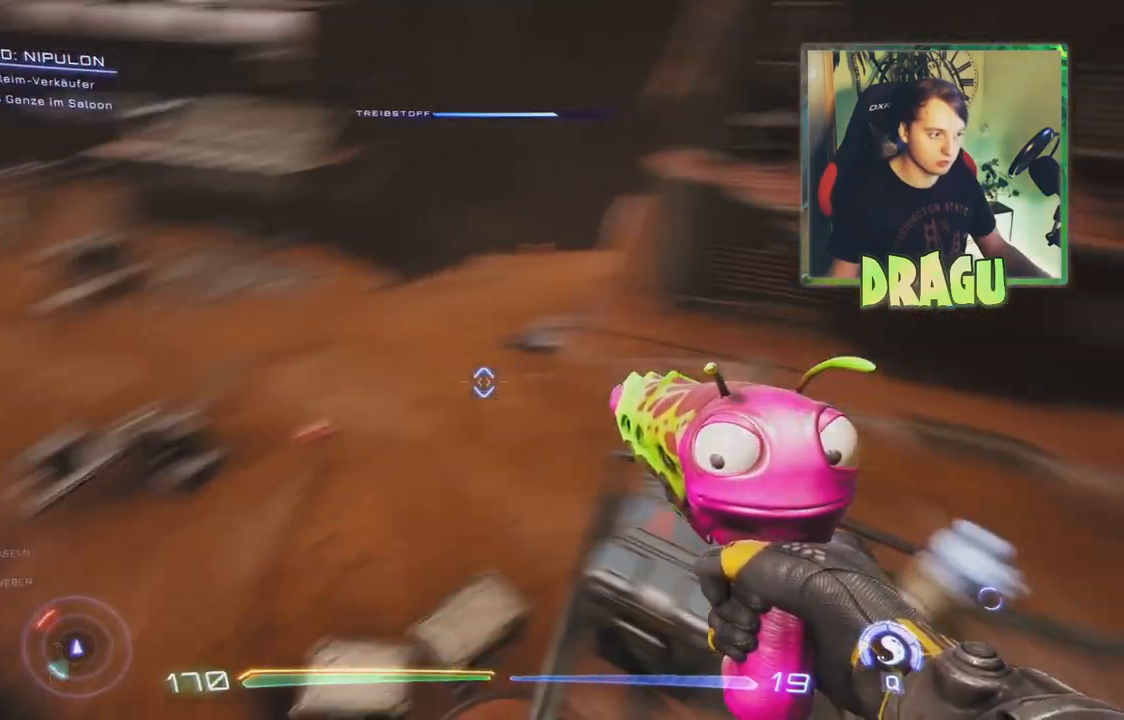
{"keys": ["a"], "mouse": [], "events": [[117, "d", "up"], [368, "a", "down"]]}
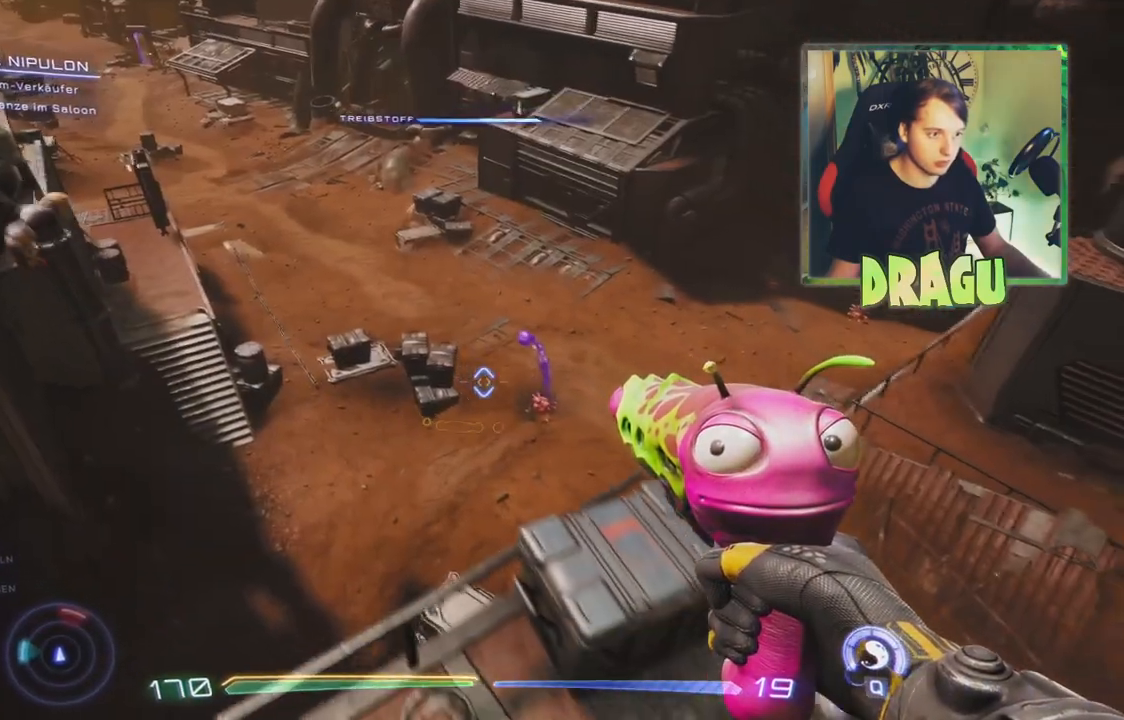
{"keys": ["w"], "mouse": [], "events": [[334, "w", "down"], [417, "a", "up"]]}
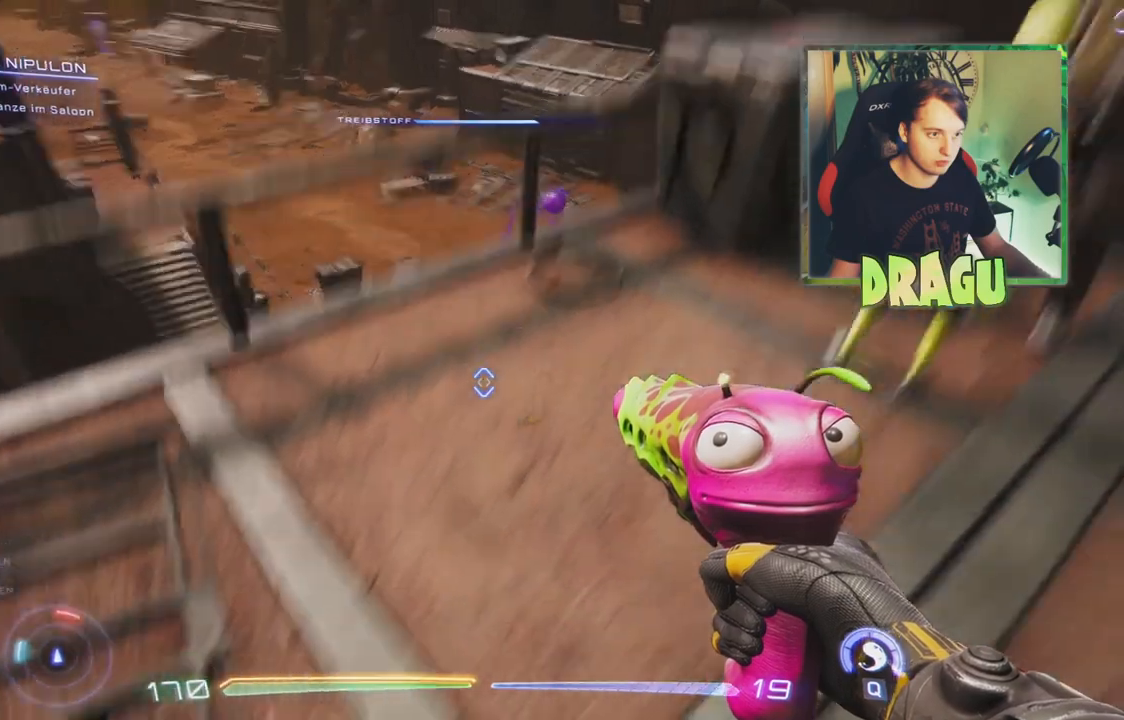
{"keys": ["w"], "mouse": []}
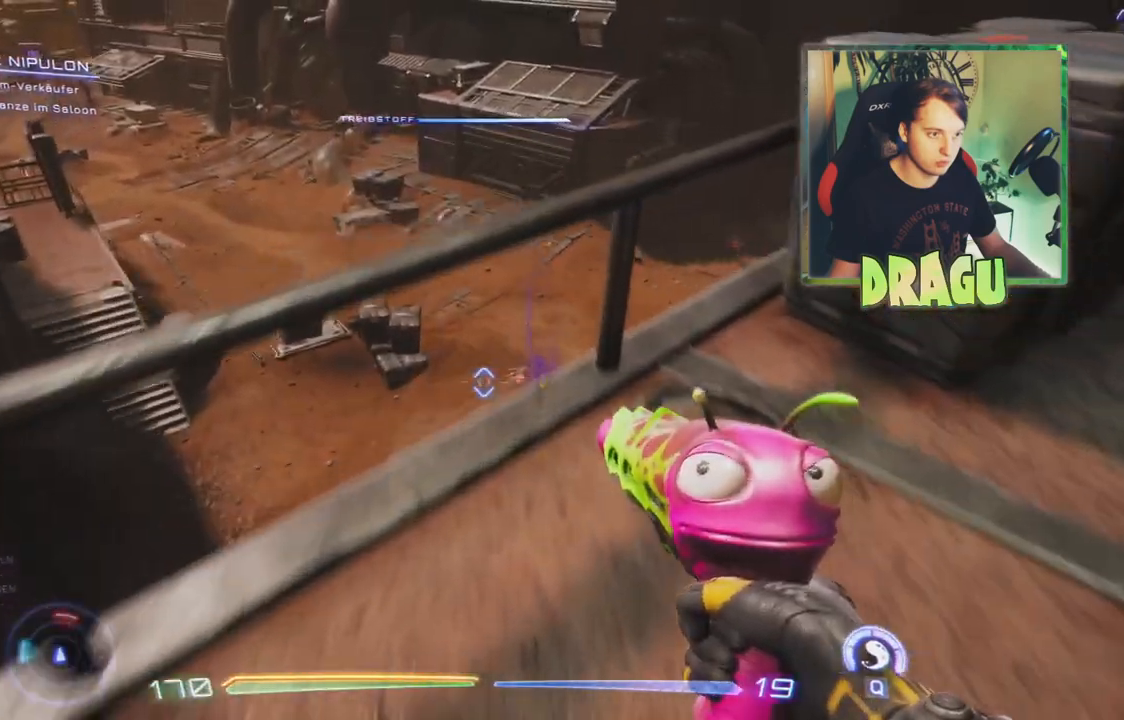
{"keys": [], "mouse": [], "events": [[83, "w", "up"], [167, "space", "down"], [317, "space", "up"]]}
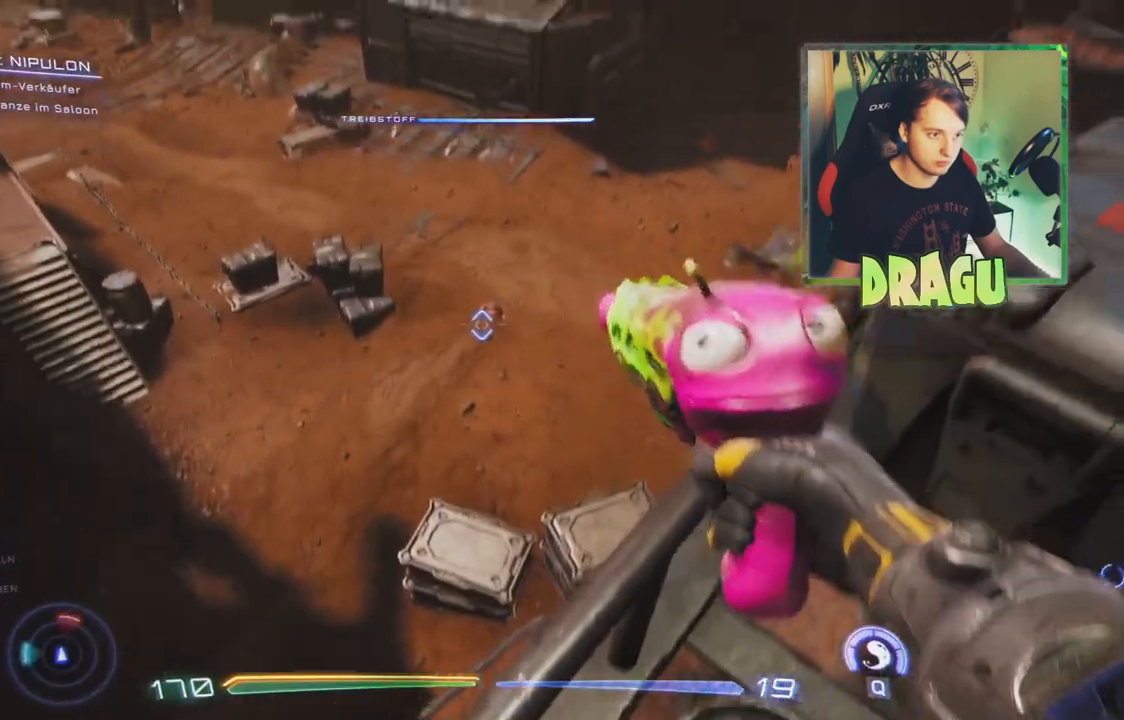
{"keys": [], "mouse": ["left"], "events": [[117, "mouse_left", "down"], [267, "mouse_left", "up"], [484, "mouse_left", "down"]]}
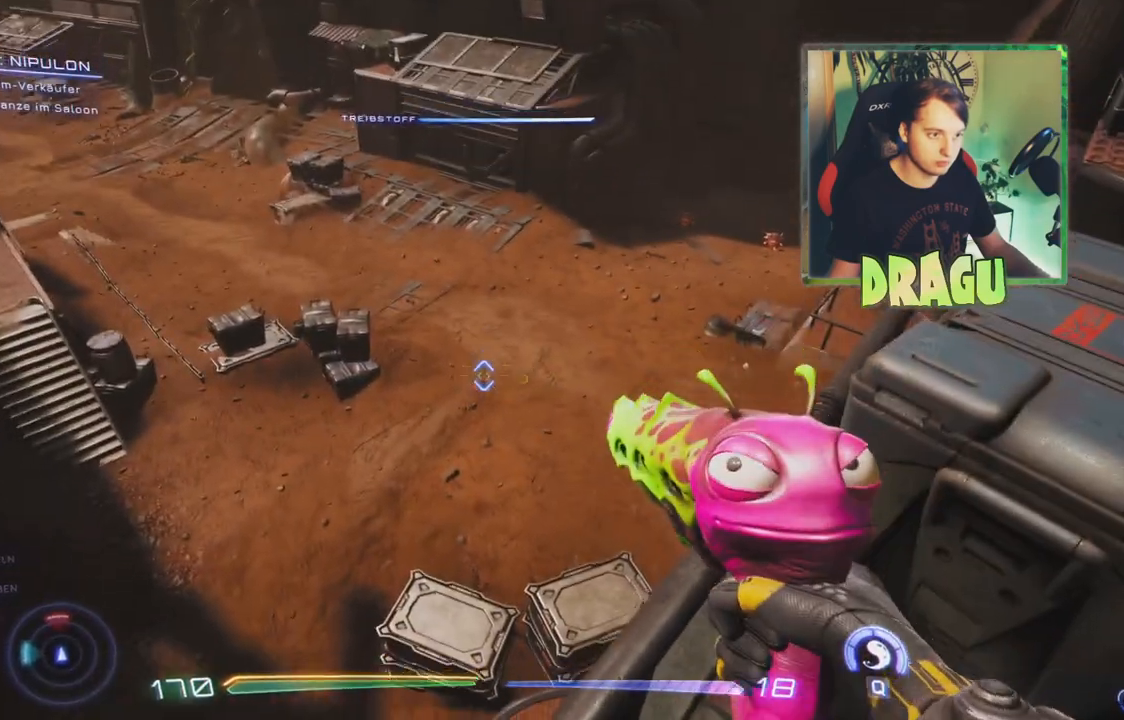
{"keys": [], "mouse": ["left", "right"], "events": [[17, "mouse_right", "down"], [150, "mouse_left", "up"], [467, "mouse_left", "down"]]}
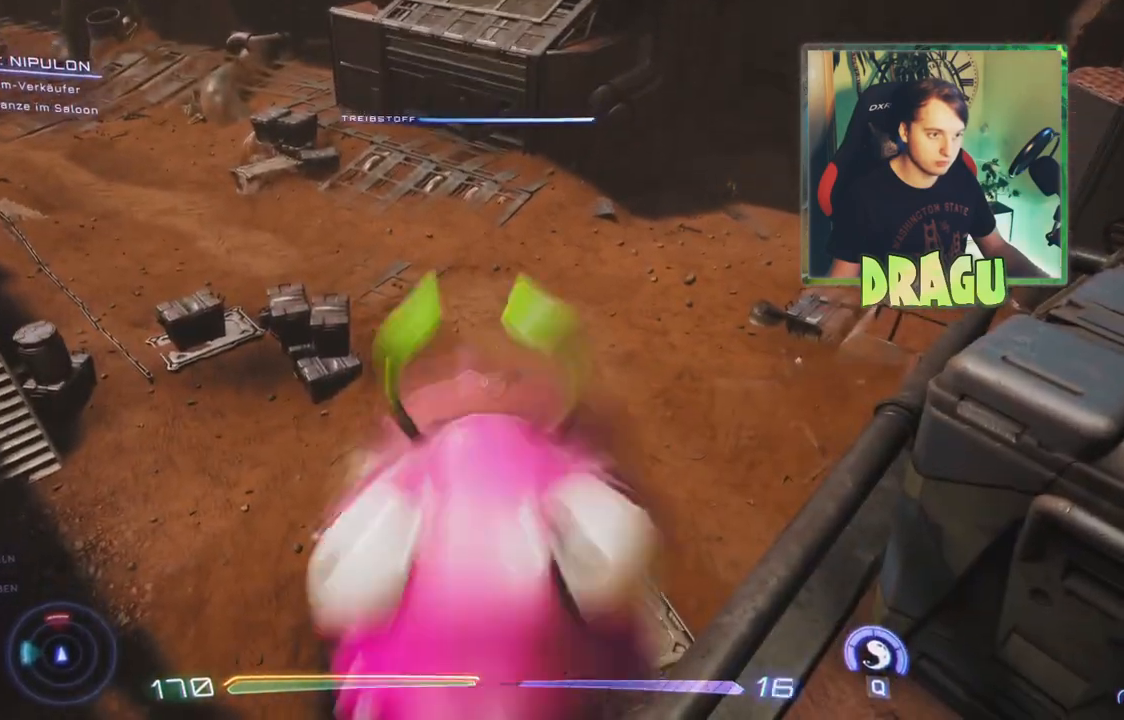
{"keys": [], "mouse": [], "events": [[101, "mouse_left", "up"], [201, "mouse_right", "up"]]}